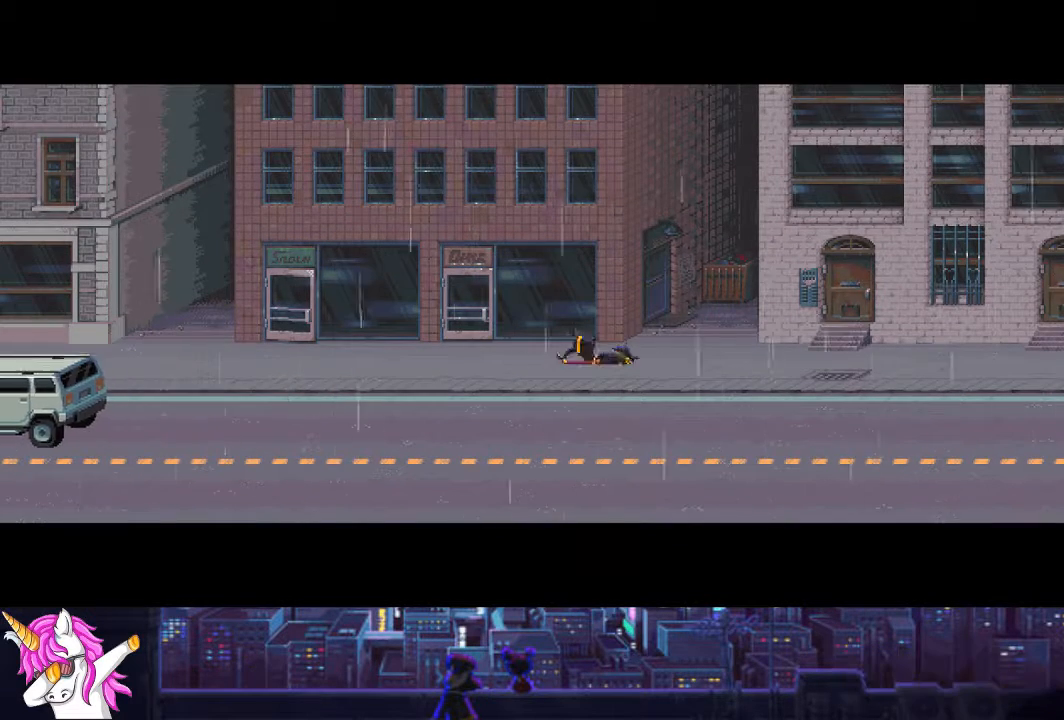
Gameplay with a controller (PlayStation layout); each line is a JSON object with the inputs held at the frame after it. "events" lists button and stick changes between this image and that frame as [ms after this image, input, new state], when the widget could be followed in between.
{"buttons": [], "left_stick": "center", "right_stick": "center", "events": []}
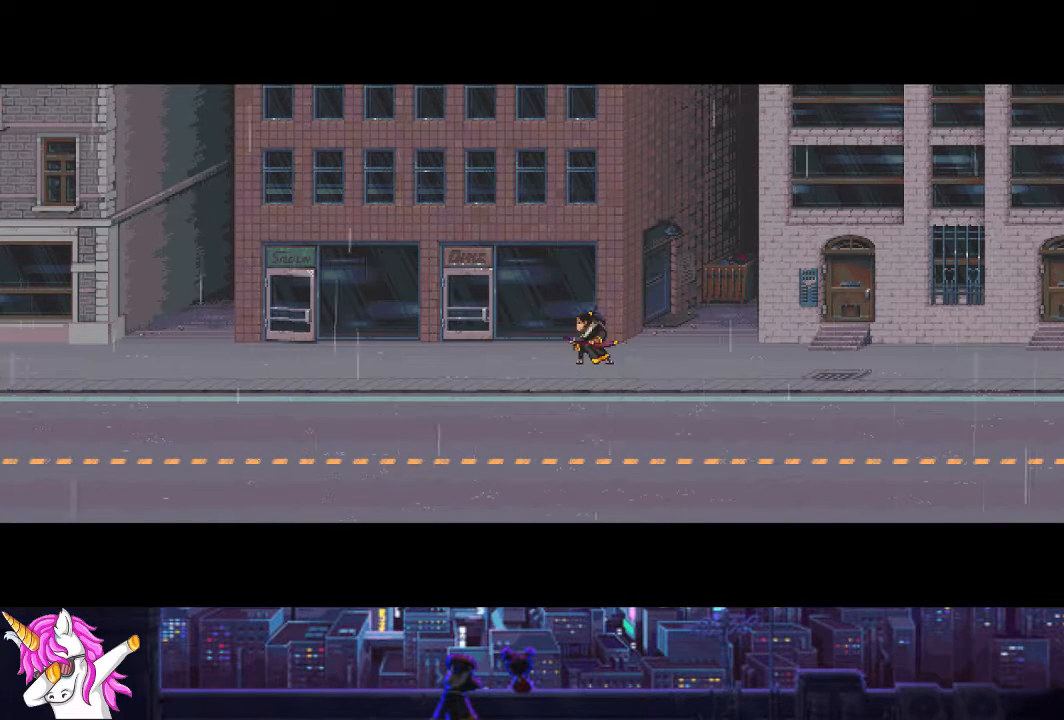
{"buttons": ["DPAD_LEFT"], "left_stick": "center", "right_stick": "center", "events": [[135, "DPAD_LEFT", "down"]]}
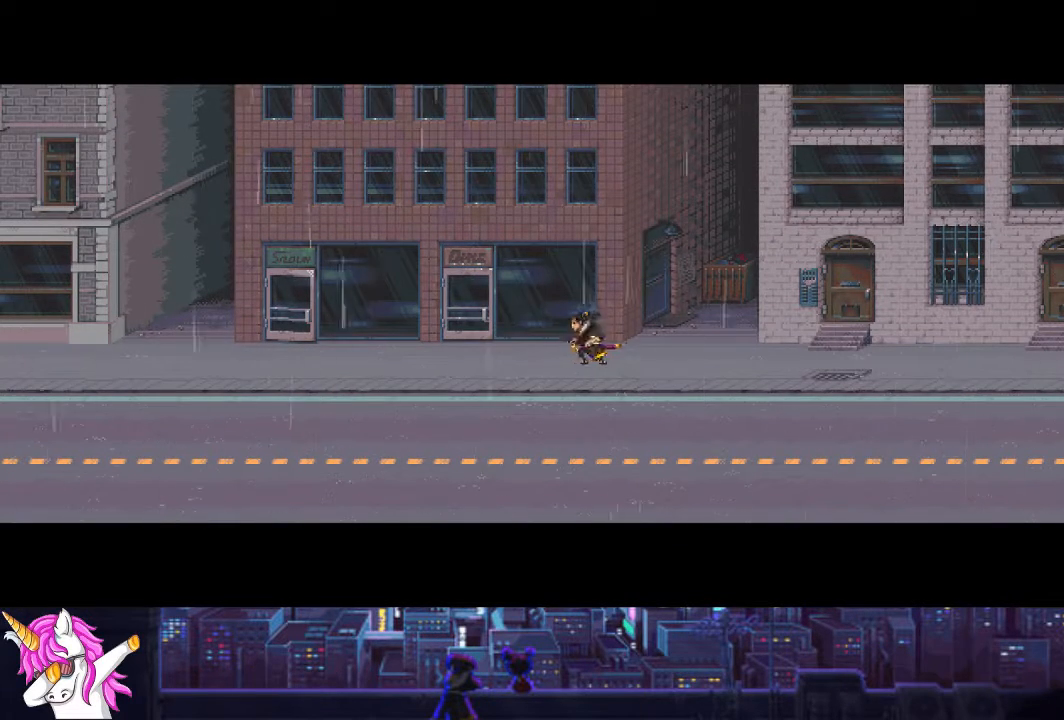
{"buttons": ["DPAD_LEFT"], "left_stick": "center", "right_stick": "center", "events": []}
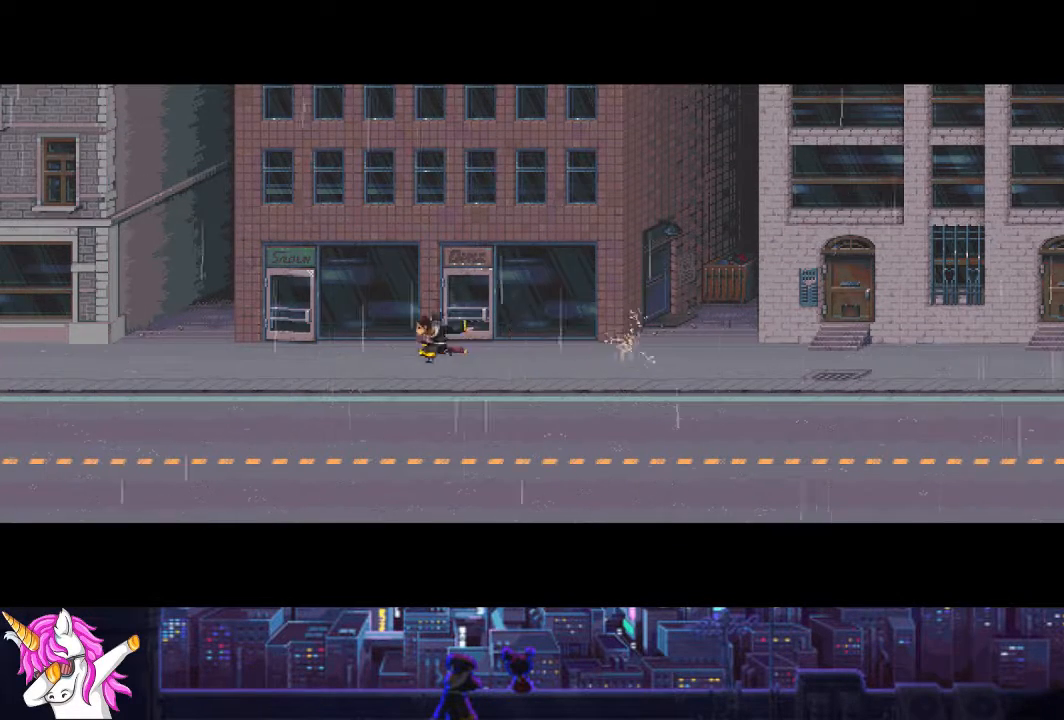
{"buttons": ["DPAD_LEFT"], "left_stick": "center", "right_stick": "center", "events": []}
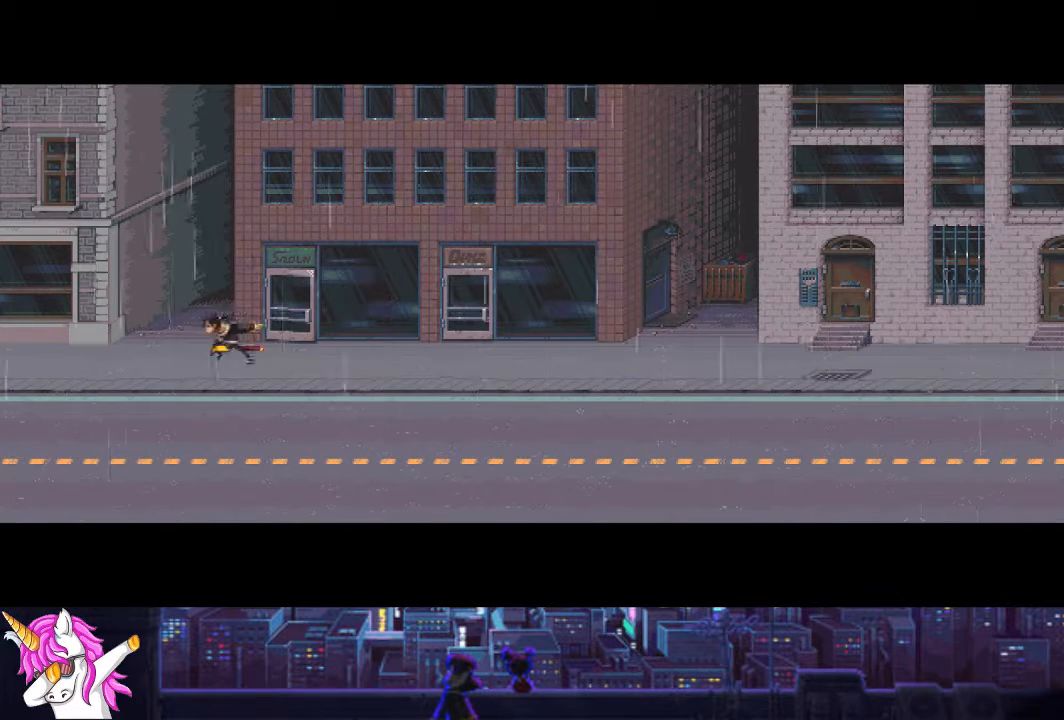
{"buttons": ["DPAD_LEFT"], "left_stick": "center", "right_stick": "center", "events": []}
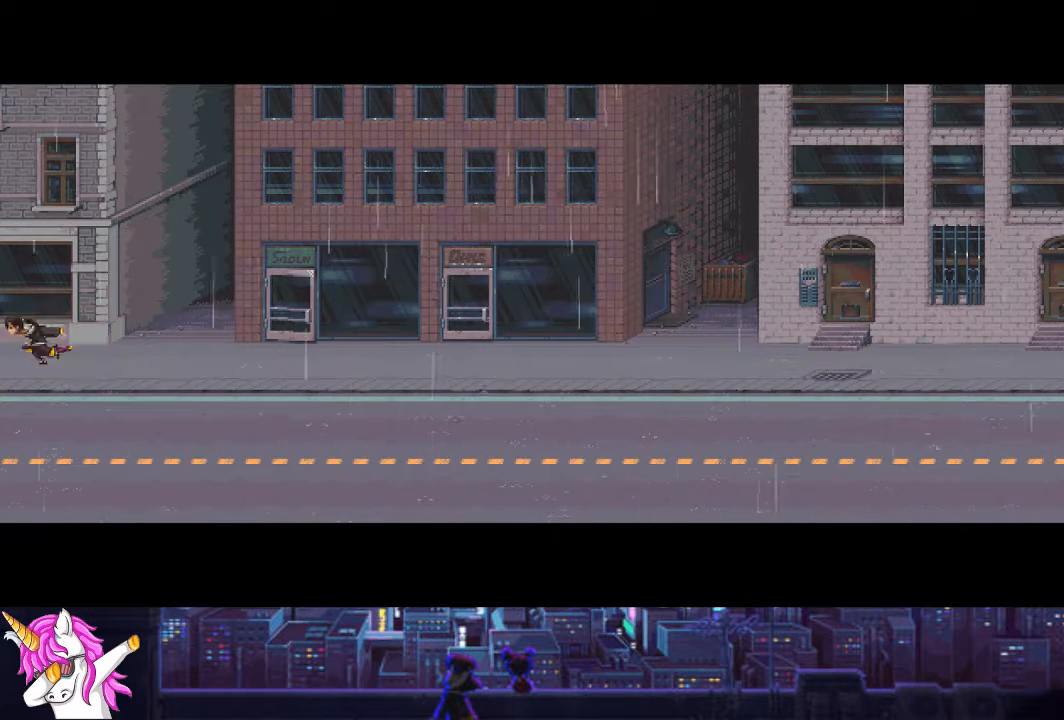
{"buttons": ["DPAD_LEFT"], "left_stick": "center", "right_stick": "center", "events": []}
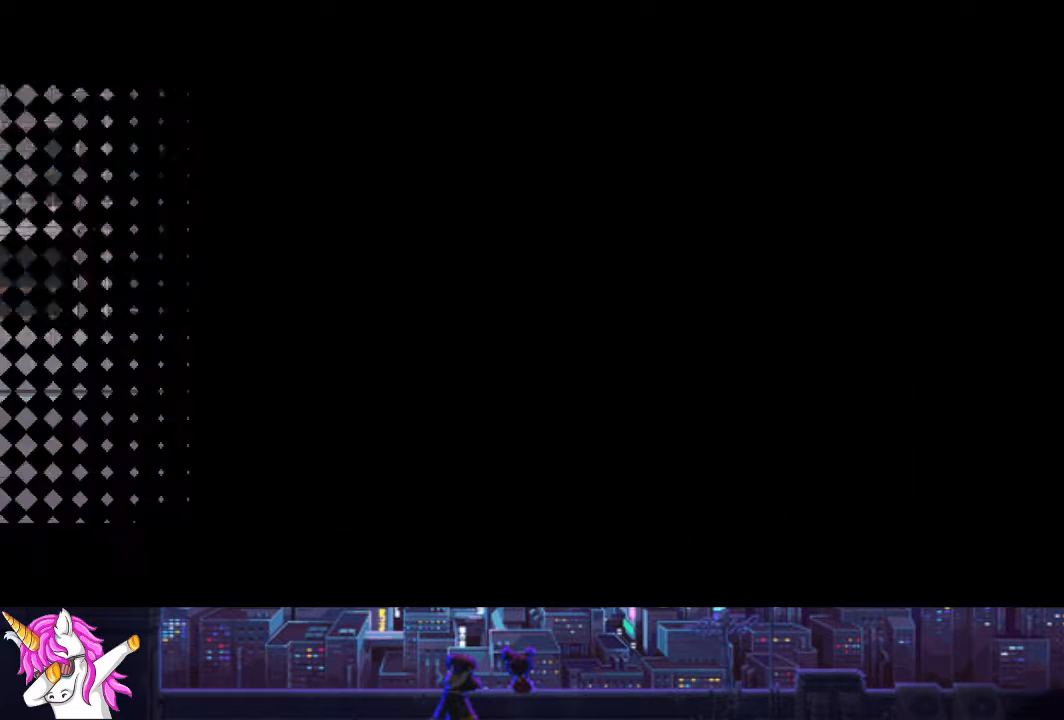
{"buttons": ["DPAD_LEFT"], "left_stick": "center", "right_stick": "center", "events": []}
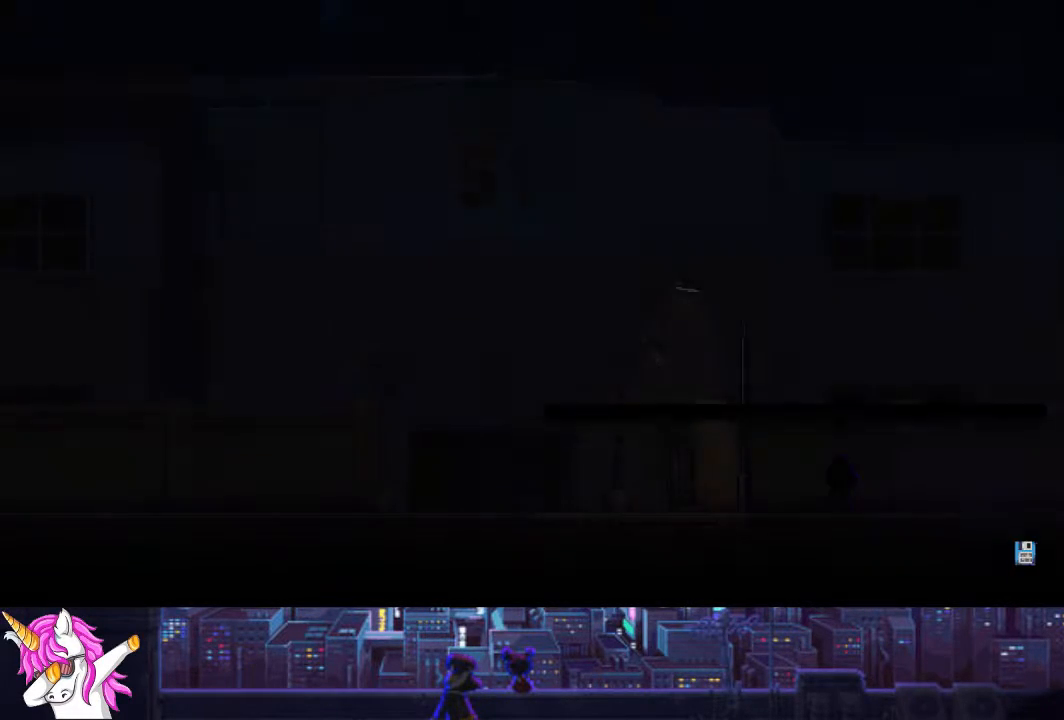
{"buttons": ["DPAD_LEFT"], "left_stick": "center", "right_stick": "center", "events": []}
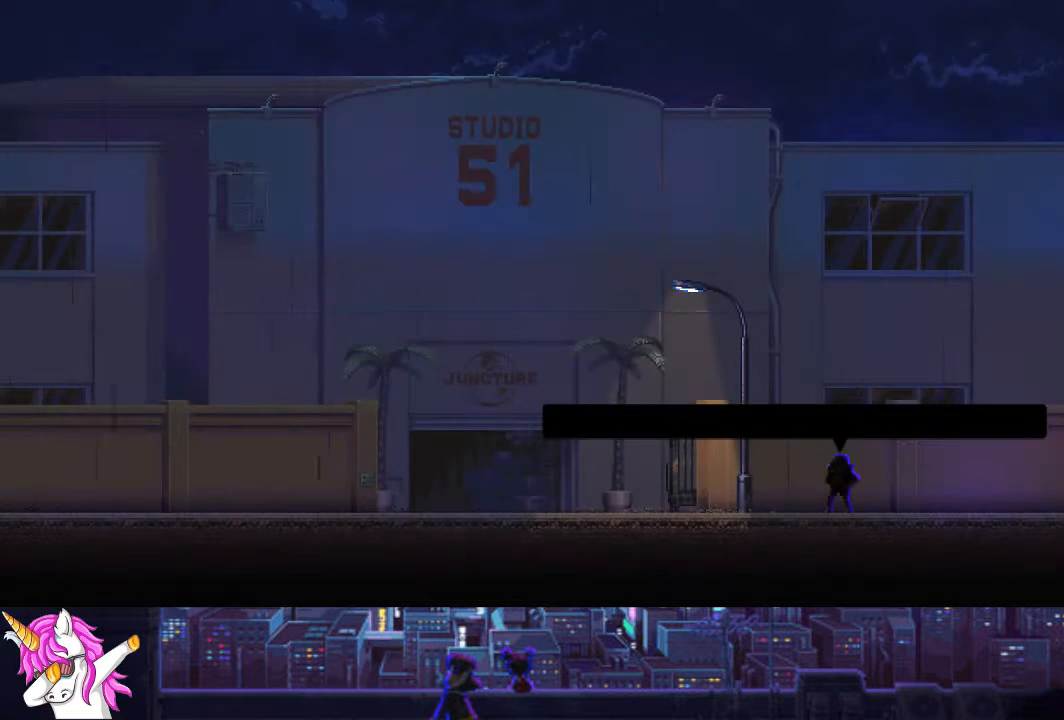
{"buttons": ["DPAD_RIGHT"], "left_stick": "center", "right_stick": "center", "events": [[287, "DPAD_LEFT", "up"], [490, "DPAD_RIGHT", "down"]]}
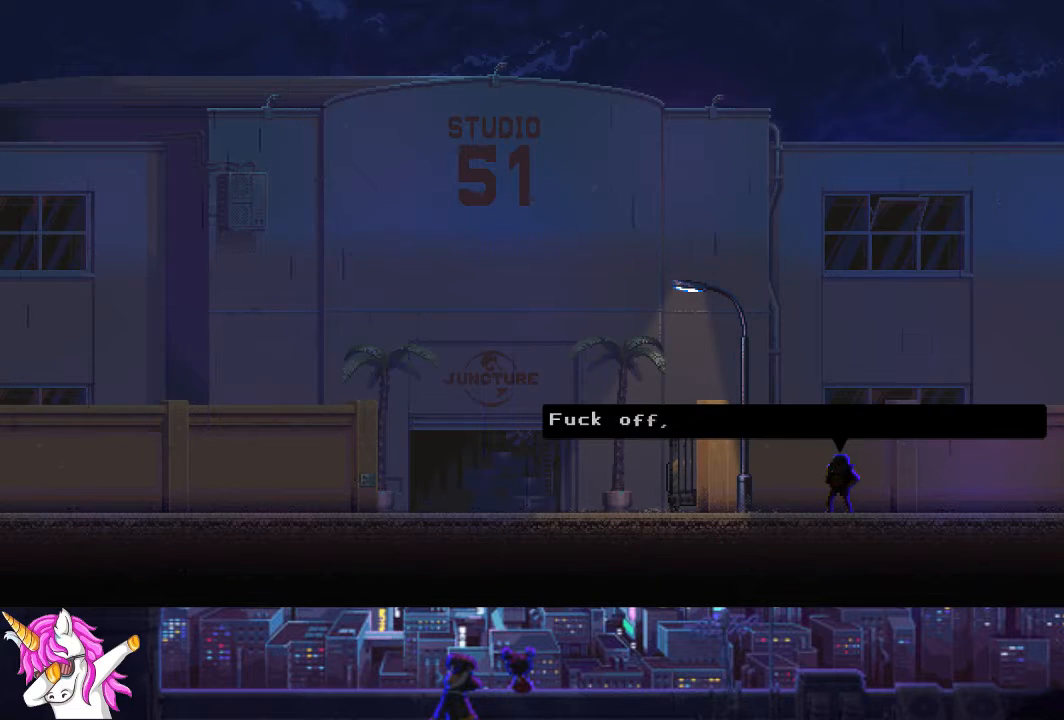
{"buttons": ["DPAD_RIGHT"], "left_stick": "center", "right_stick": "center", "events": [[354, "CROSS", "down"], [456, "CROSS", "up"]]}
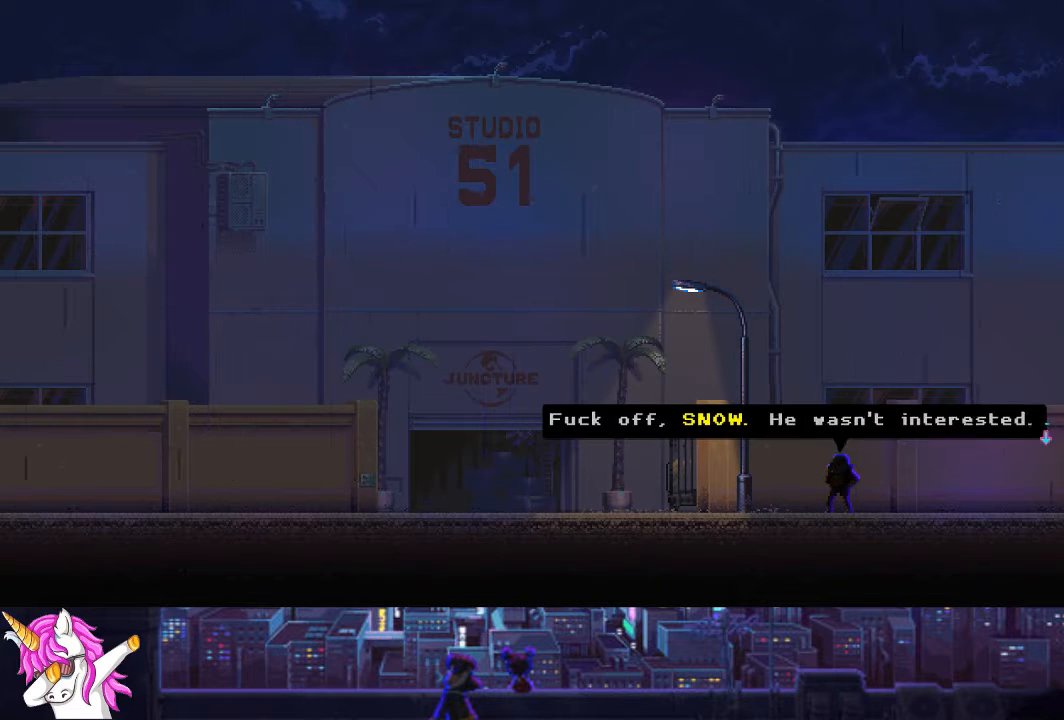
{"buttons": ["CROSS", "DPAD_RIGHT"], "left_stick": "center", "right_stick": "center", "events": [[51, "CROSS", "down"], [152, "CROSS", "up"], [270, "CROSS", "down"], [355, "CROSS", "up"], [473, "CROSS", "down"]]}
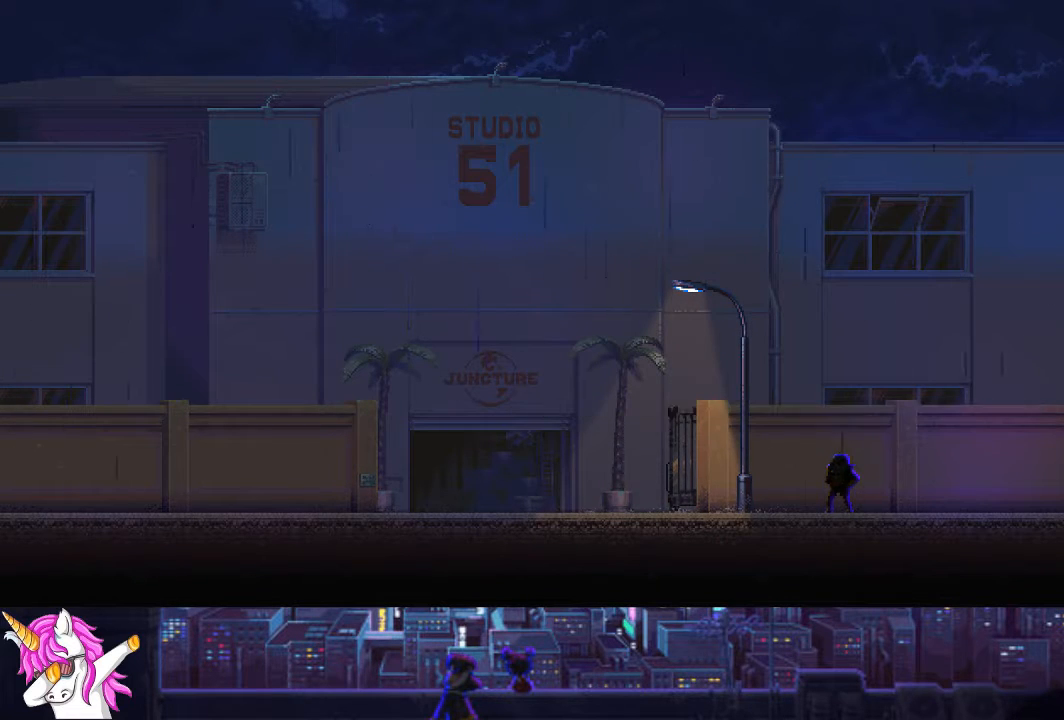
{"buttons": ["DPAD_RIGHT"], "left_stick": "center", "right_stick": "center", "events": [[84, "CROSS", "up"], [219, "CROSS", "down"], [287, "CROSS", "up"], [439, "CROSS", "down"], [506, "CROSS", "up"]]}
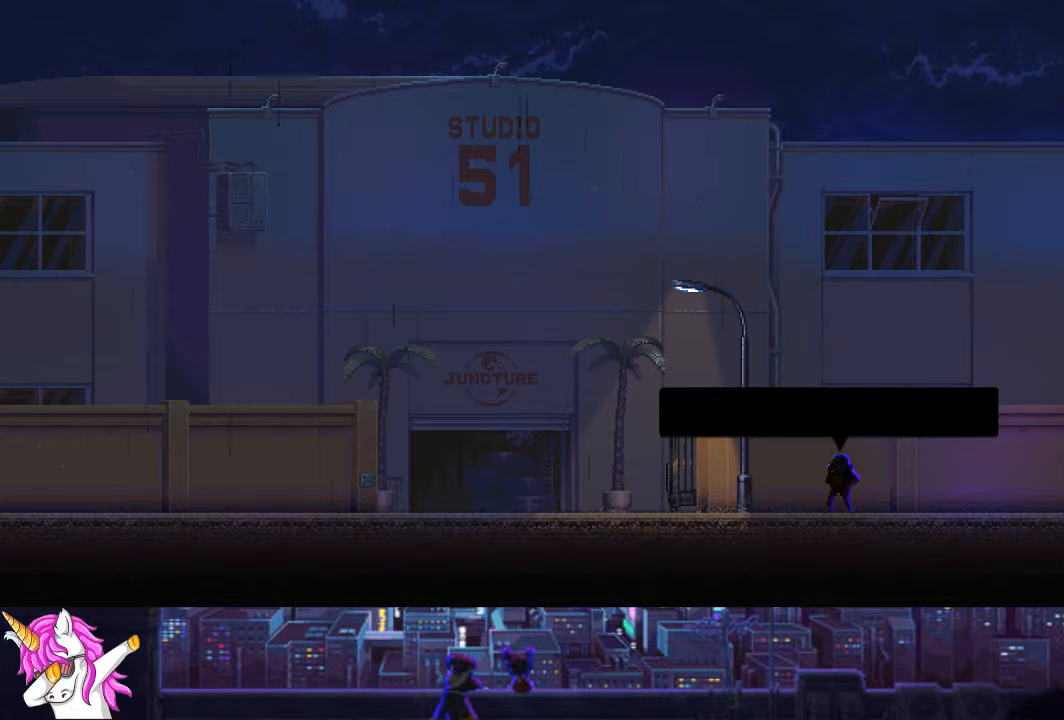
{"buttons": ["DPAD_RIGHT"], "left_stick": "center", "right_stick": "center", "events": [[119, "CROSS", "down"], [203, "CROSS", "up"], [338, "CROSS", "down"], [439, "CROSS", "up"]]}
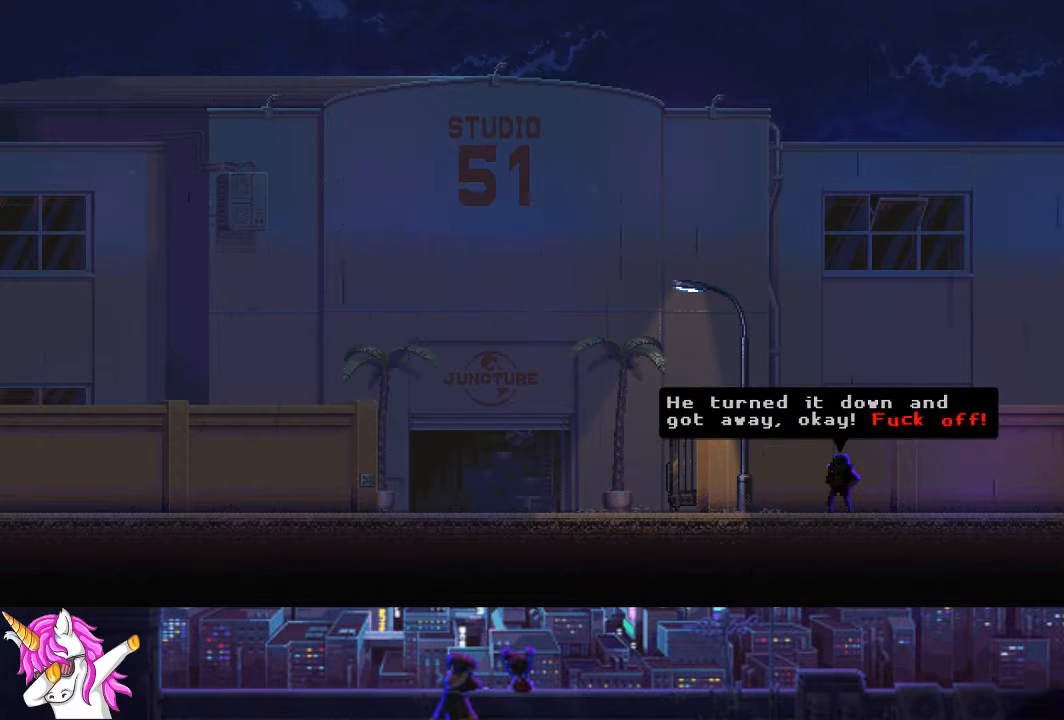
{"buttons": ["CROSS", "DPAD_RIGHT"], "left_stick": "center", "right_stick": "center", "events": [[68, "CROSS", "down"], [135, "CROSS", "up"], [270, "CROSS", "down"], [355, "CROSS", "up"], [473, "CROSS", "down"]]}
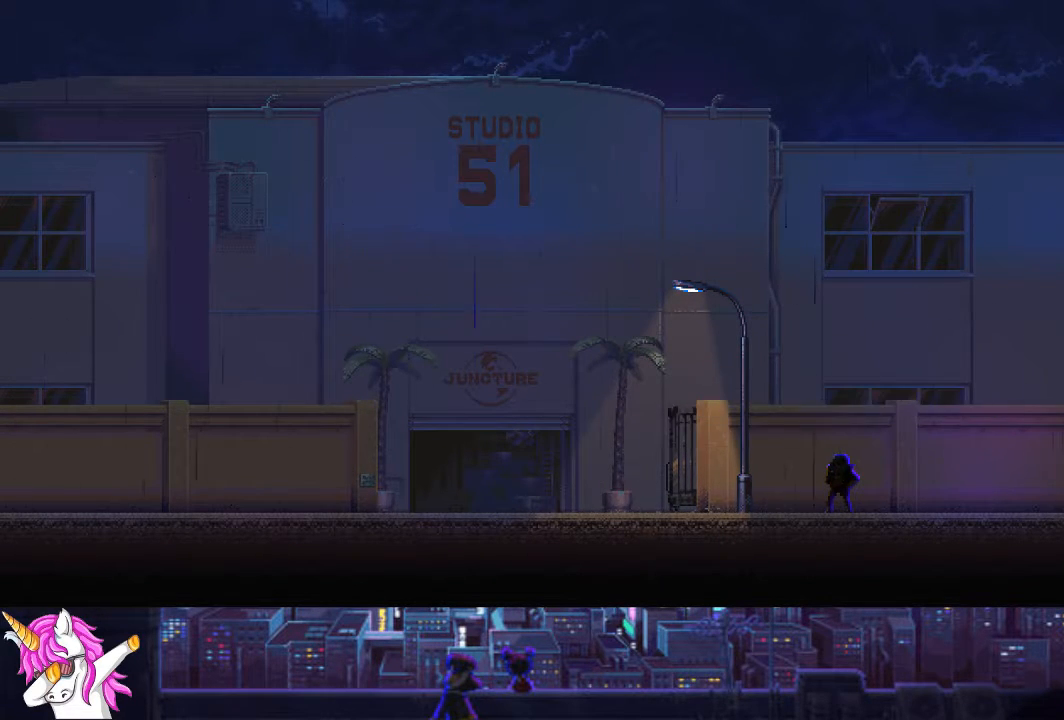
{"buttons": ["DPAD_RIGHT"], "left_stick": "center", "right_stick": "center", "events": [[67, "CROSS", "up"], [168, "CROSS", "down"], [253, "CROSS", "up"], [388, "CROSS", "down"], [472, "CROSS", "up"]]}
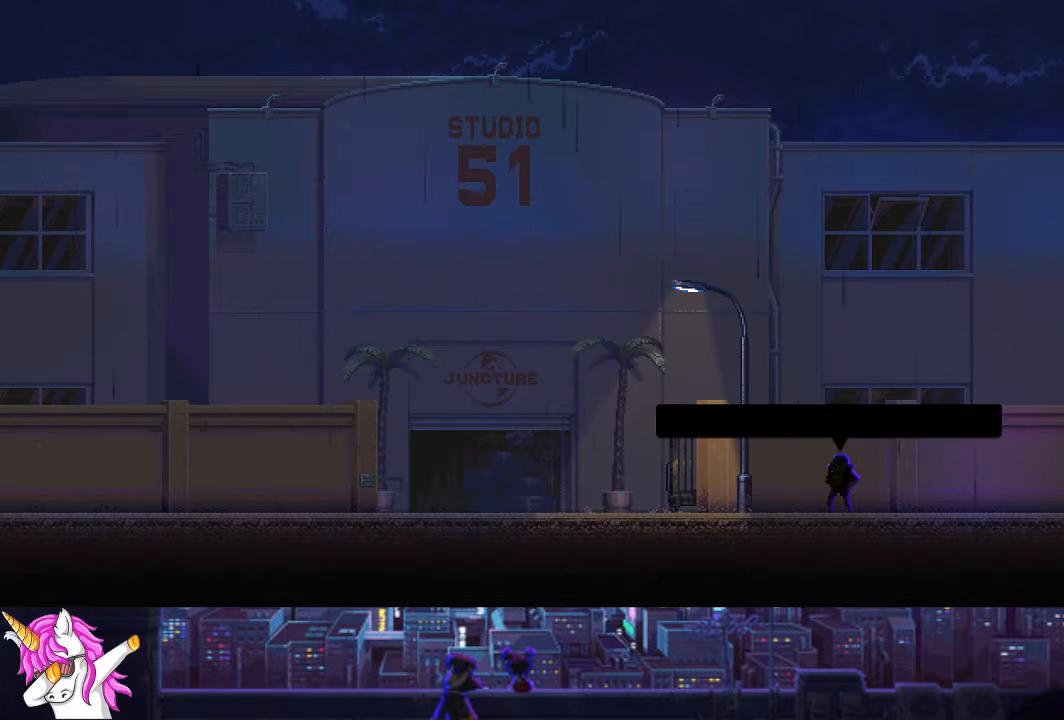
{"buttons": ["DPAD_RIGHT"], "left_stick": "center", "right_stick": "center", "events": [[101, "CROSS", "down"], [203, "CROSS", "up"], [304, "CROSS", "down"], [422, "CROSS", "up"]]}
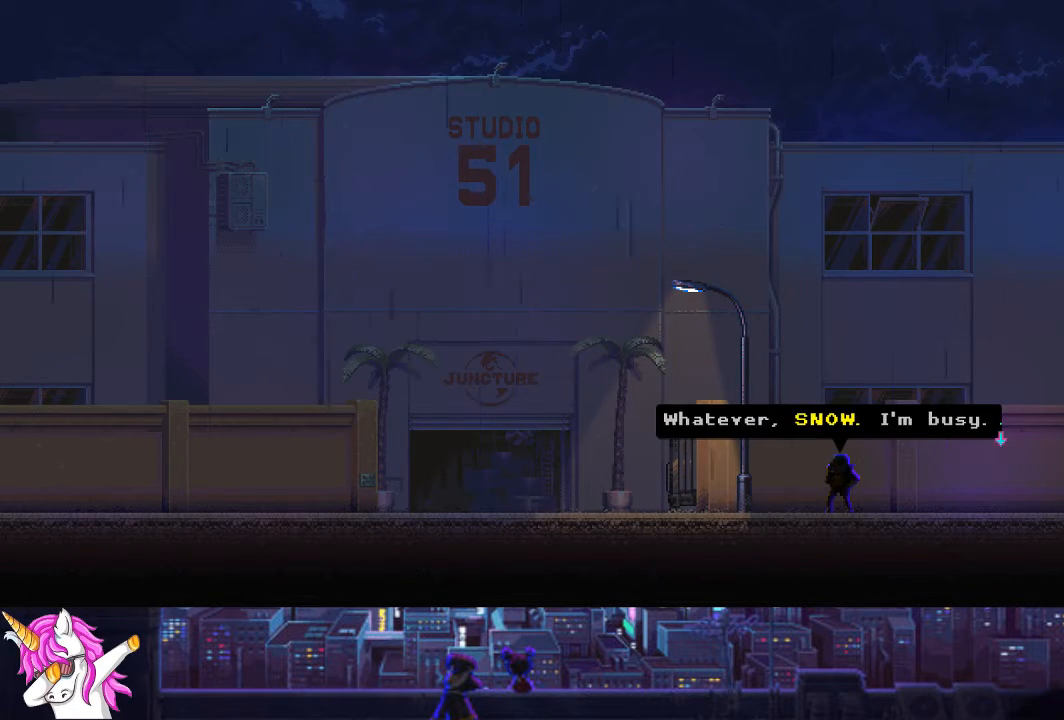
{"buttons": ["CROSS", "DPAD_RIGHT"], "left_stick": "center", "right_stick": "center", "events": [[50, "CROSS", "down"], [152, "CROSS", "up"], [287, "CROSS", "down"], [388, "CROSS", "up"], [506, "CROSS", "down"]]}
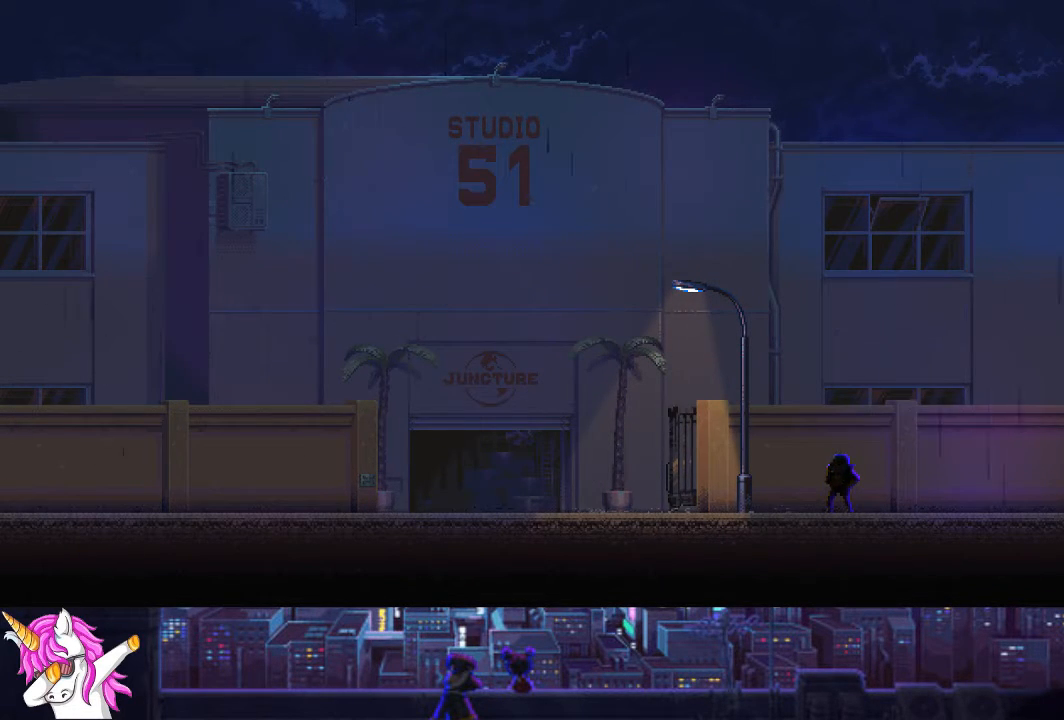
{"buttons": ["DPAD_RIGHT"], "left_stick": "center", "right_stick": "center", "events": [[102, "CROSS", "up"]]}
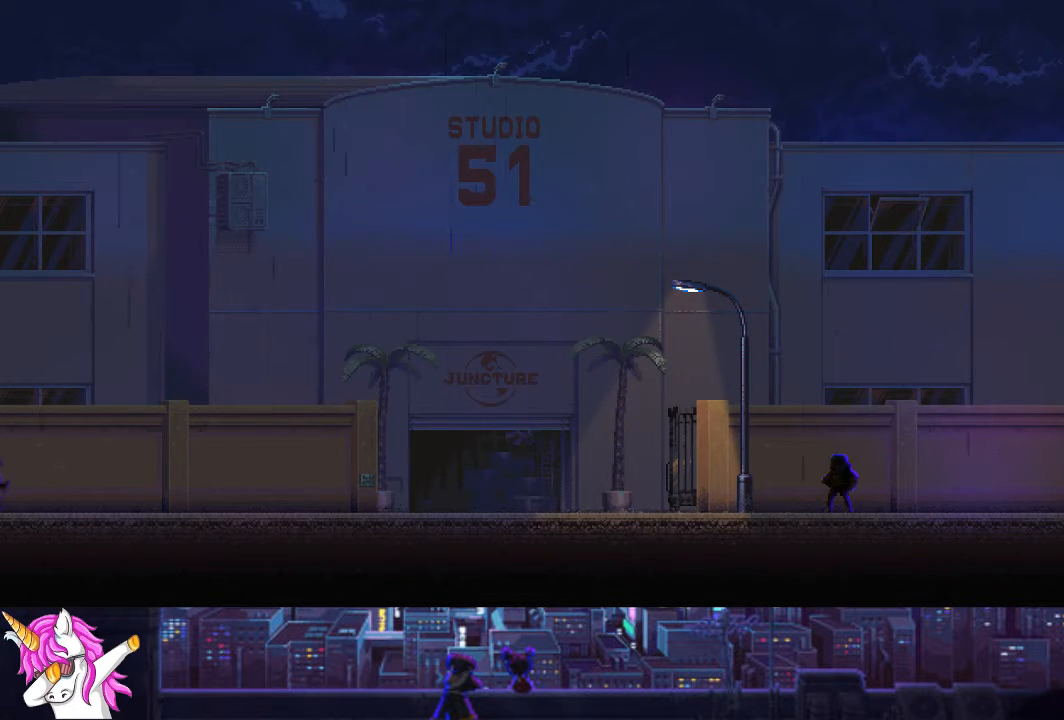
{"buttons": ["DPAD_RIGHT"], "left_stick": "center", "right_stick": "center", "events": []}
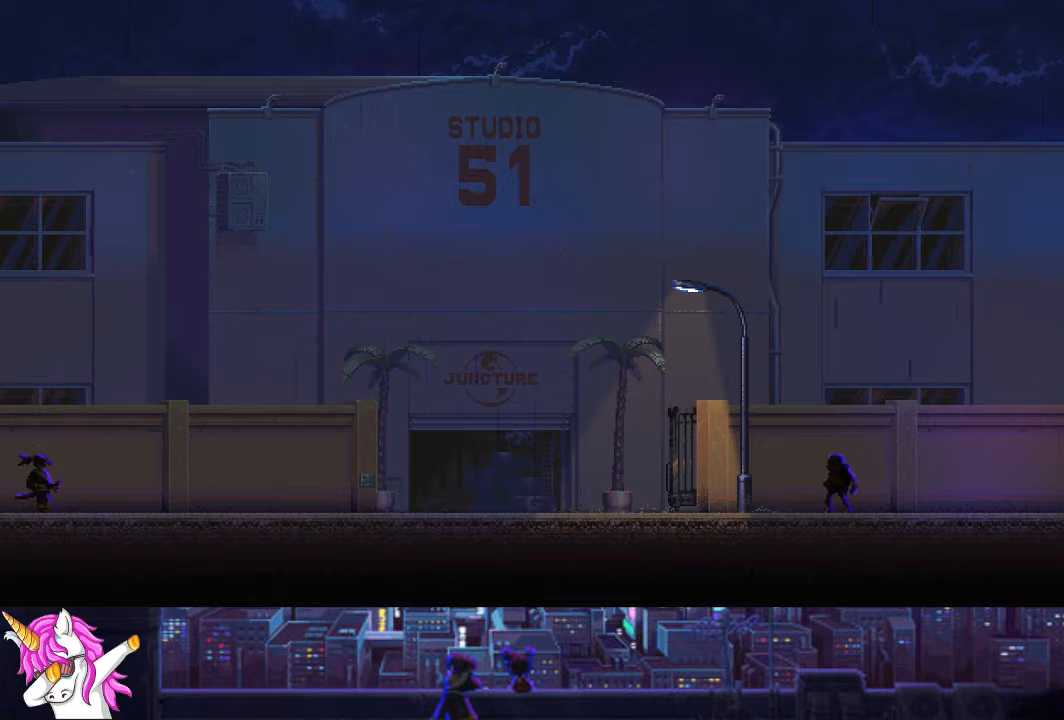
{"buttons": ["DPAD_RIGHT"], "left_stick": "center", "right_stick": "center", "events": []}
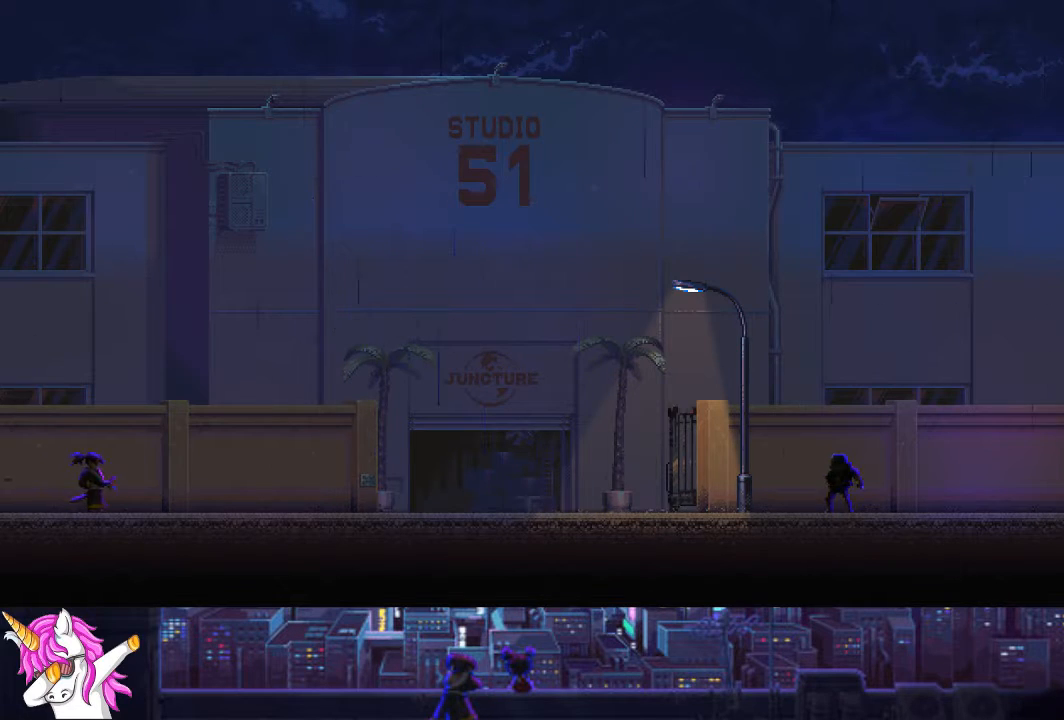
{"buttons": ["DPAD_RIGHT"], "left_stick": "center", "right_stick": "center", "events": []}
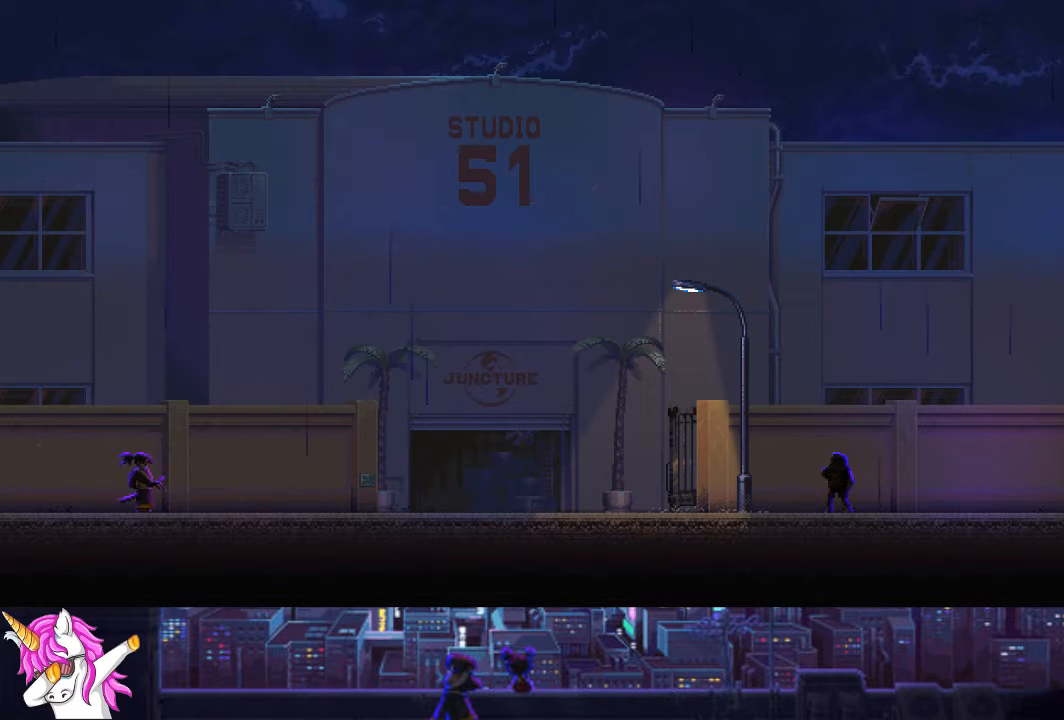
{"buttons": ["DPAD_RIGHT"], "left_stick": "center", "right_stick": "center", "events": []}
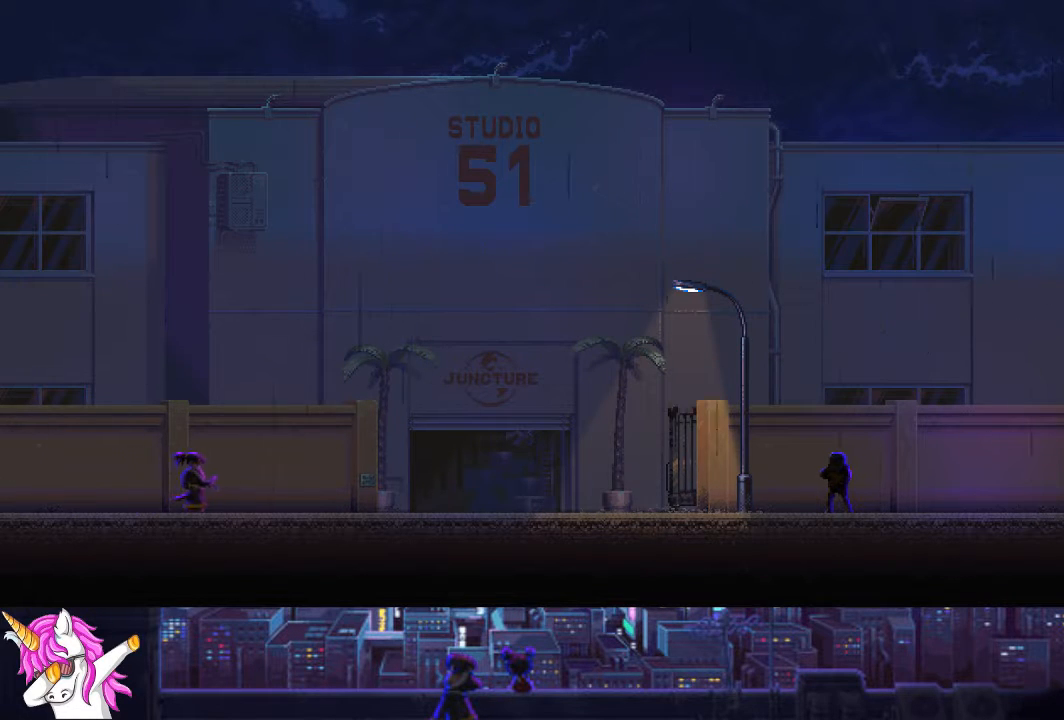
{"buttons": ["DPAD_RIGHT"], "left_stick": "center", "right_stick": "center", "events": []}
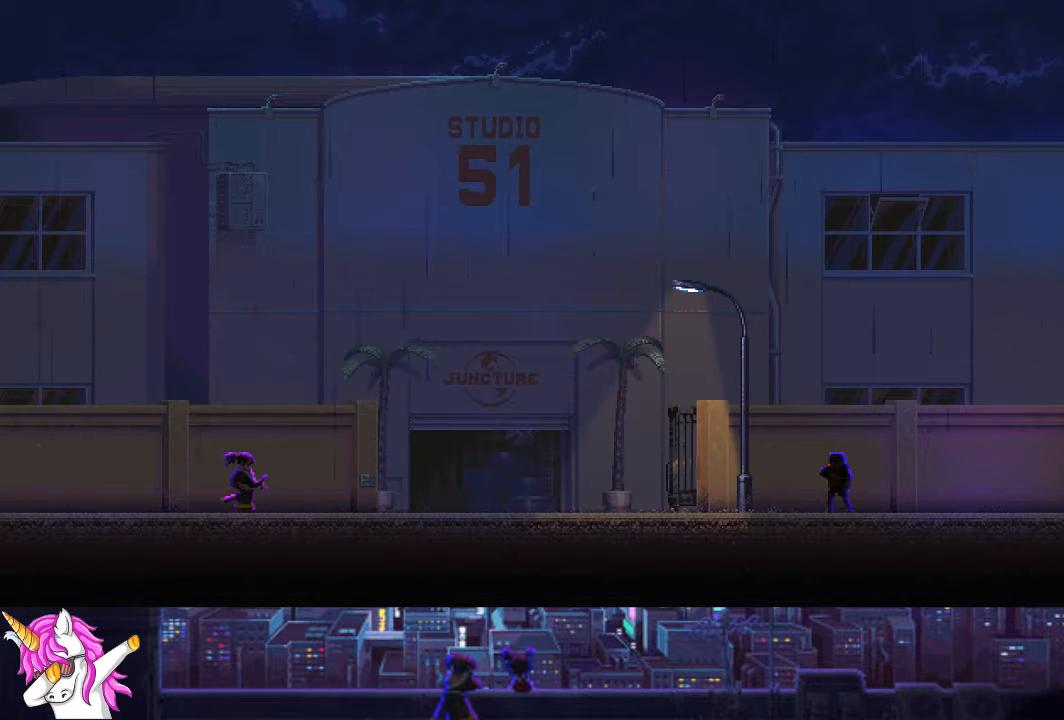
{"buttons": ["DPAD_RIGHT"], "left_stick": "center", "right_stick": "center", "events": []}
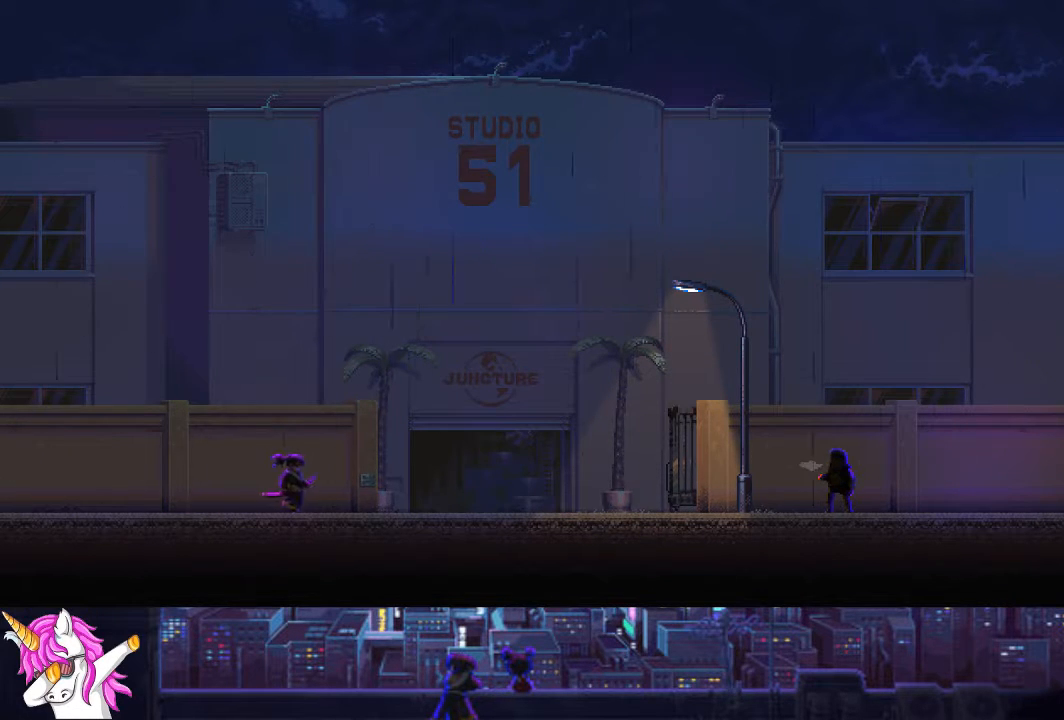
{"buttons": ["DPAD_RIGHT"], "left_stick": "center", "right_stick": "center", "events": []}
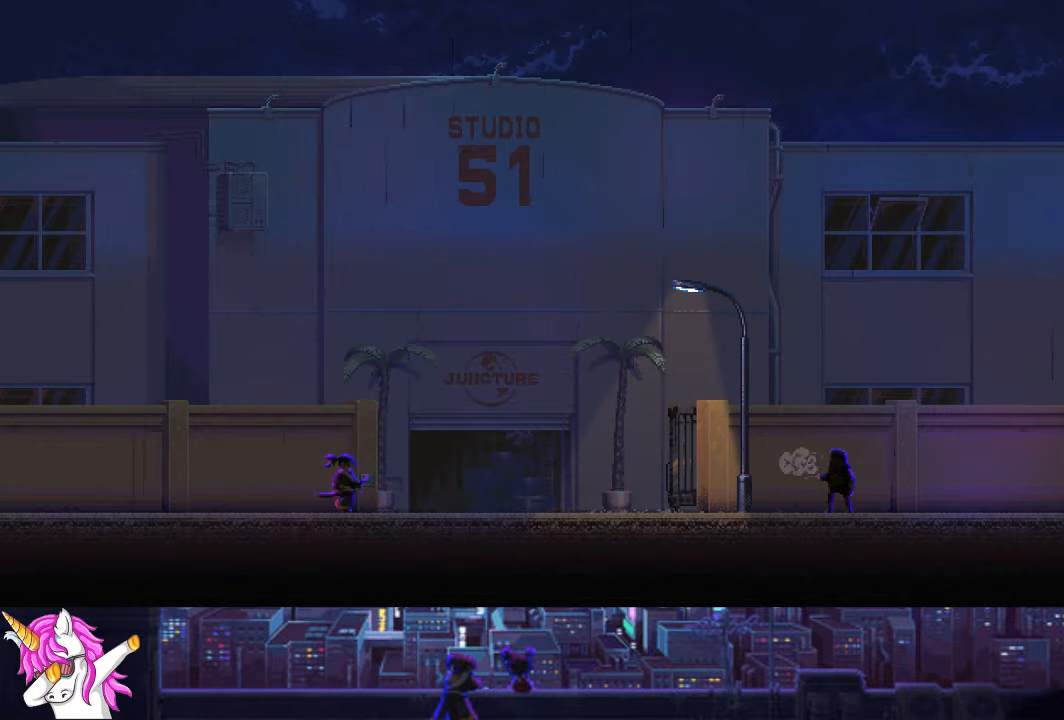
{"buttons": ["DPAD_RIGHT"], "left_stick": "center", "right_stick": "center", "events": []}
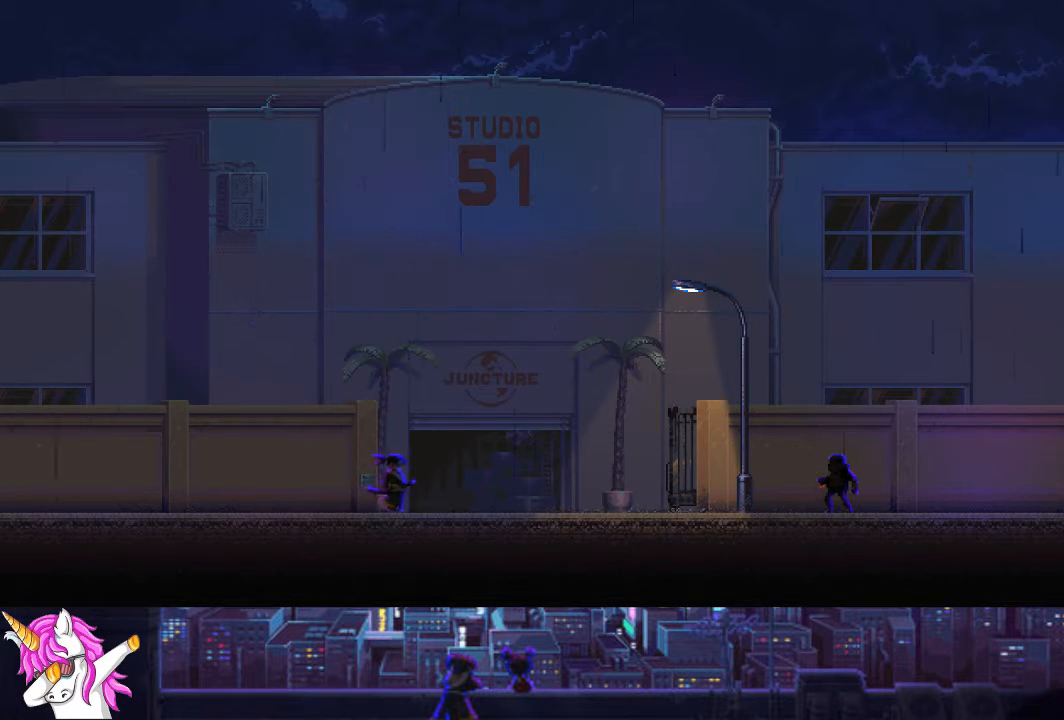
{"buttons": ["DPAD_RIGHT"], "left_stick": "center", "right_stick": "center", "events": []}
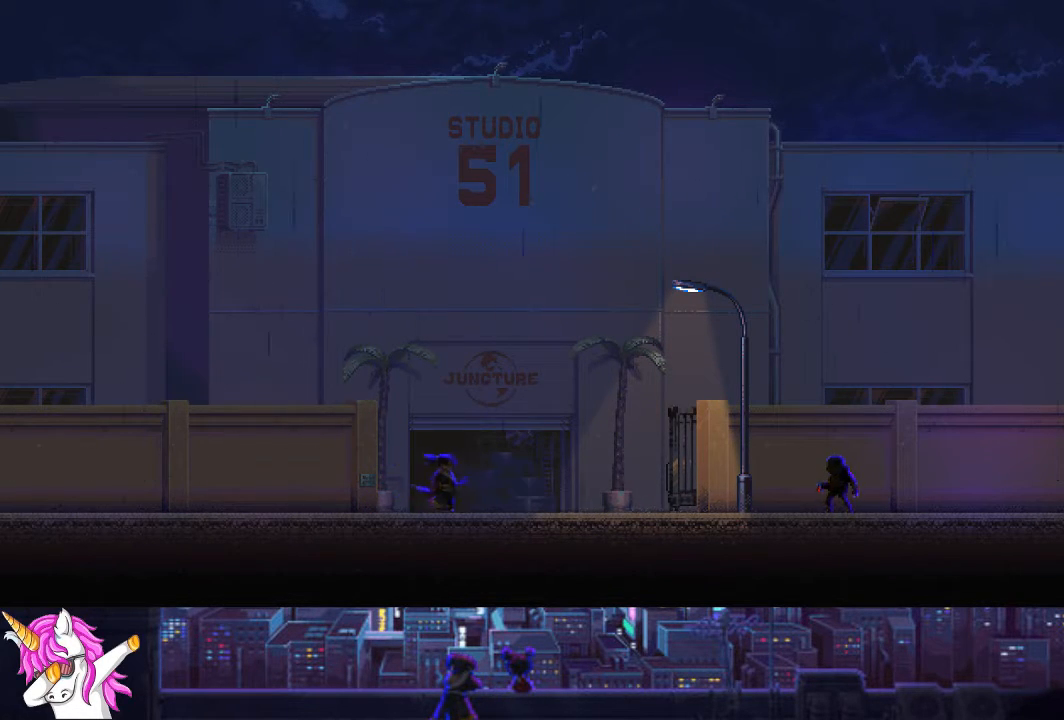
{"buttons": ["DPAD_RIGHT"], "left_stick": "center", "right_stick": "center", "events": []}
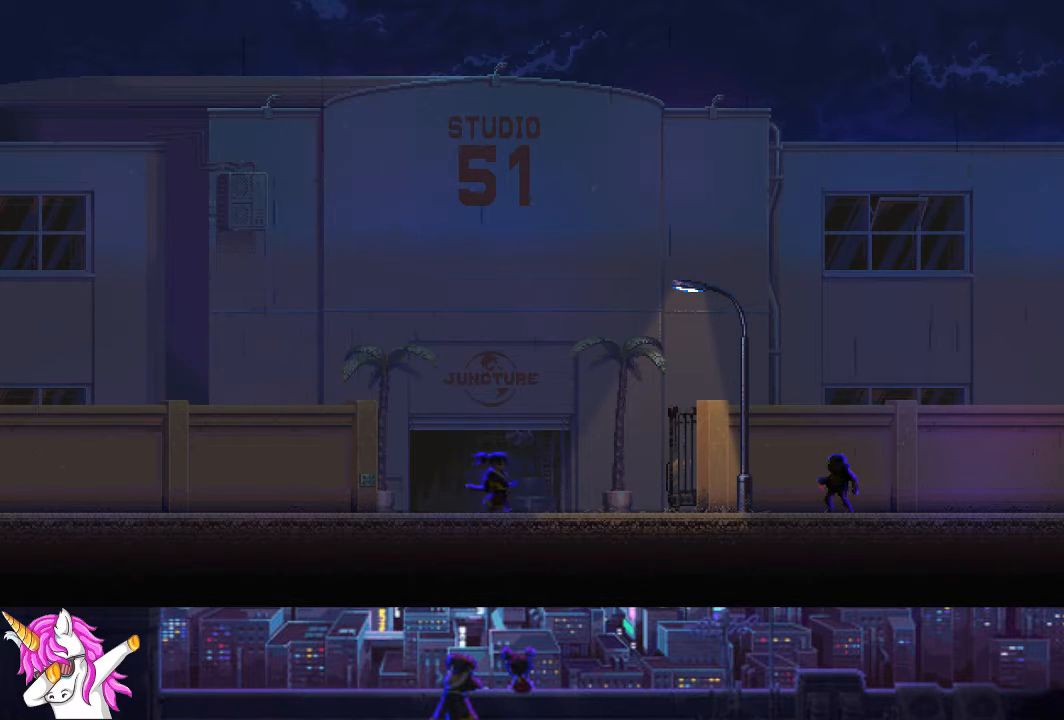
{"buttons": ["DPAD_RIGHT"], "left_stick": "center", "right_stick": "center", "events": []}
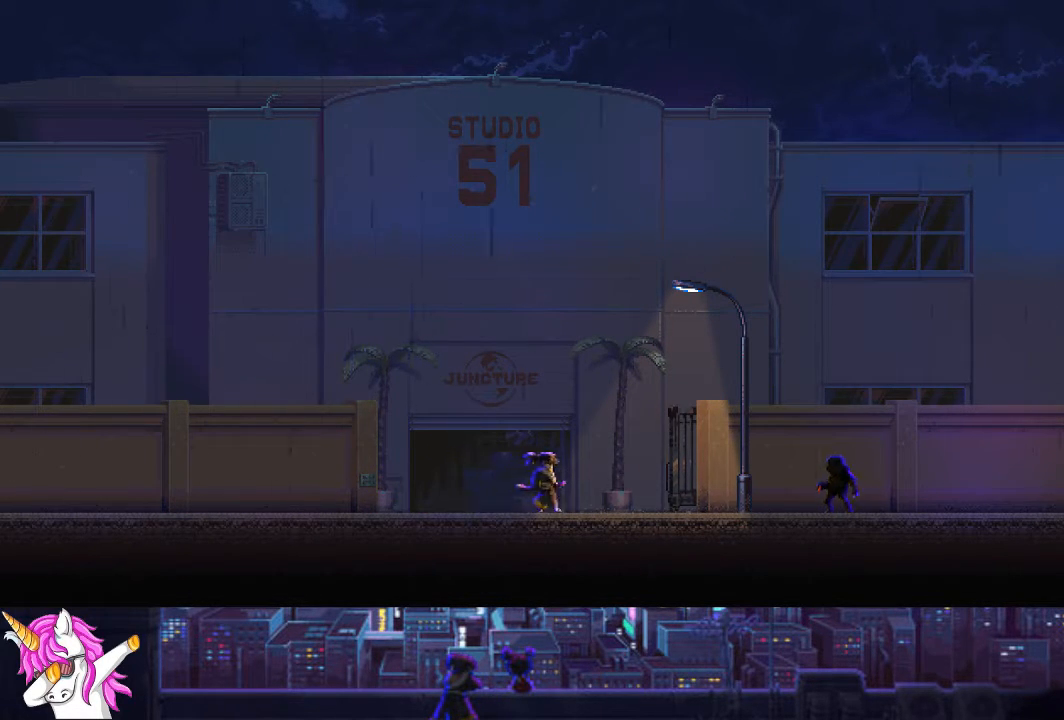
{"buttons": ["DPAD_RIGHT"], "left_stick": "center", "right_stick": "center", "events": []}